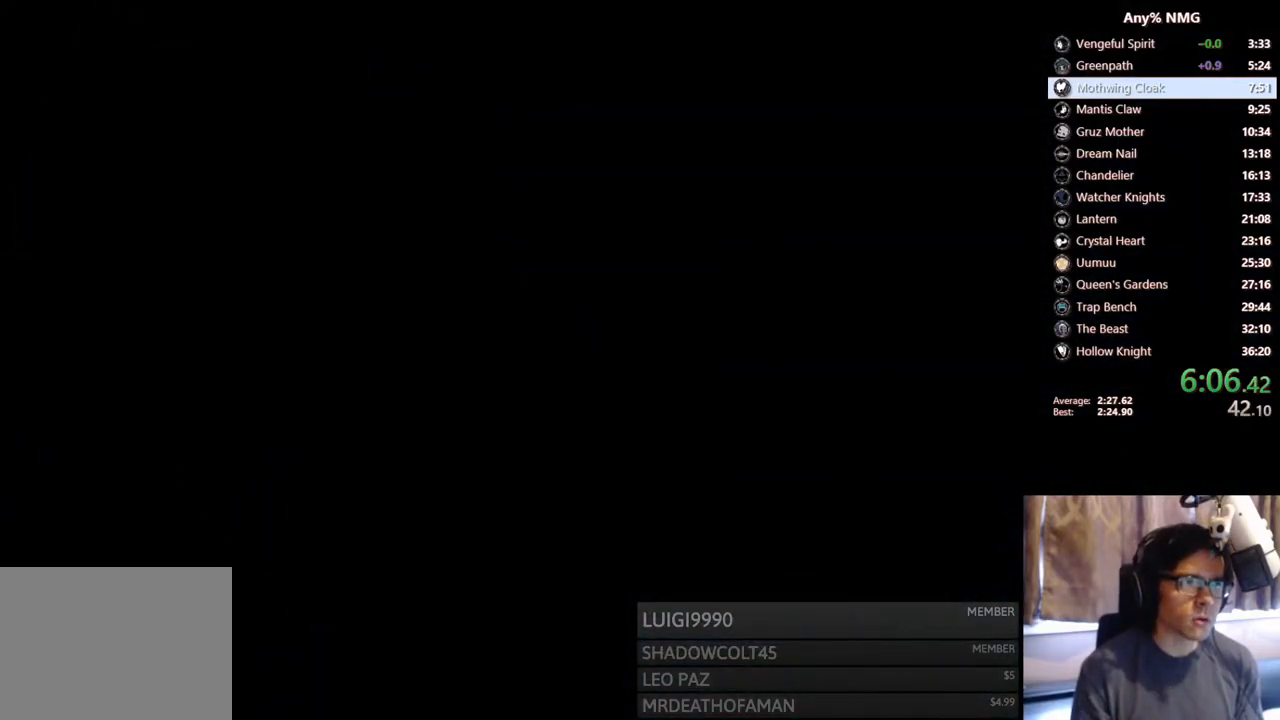
Gameplay with a controller (Xbox layout); each line is a JSON object with the inputs held at the frame after it (dt_ms = milliseconds from this image to that frame). "events" lists button and stick changes between this image and that frame as [ms after this image, input, new state], when the widget could be followed in between. Not read: HOME L3 R3.
{"dt_ms": 500, "buttons": [], "left_stick": "center", "right_stick": "center", "events": []}
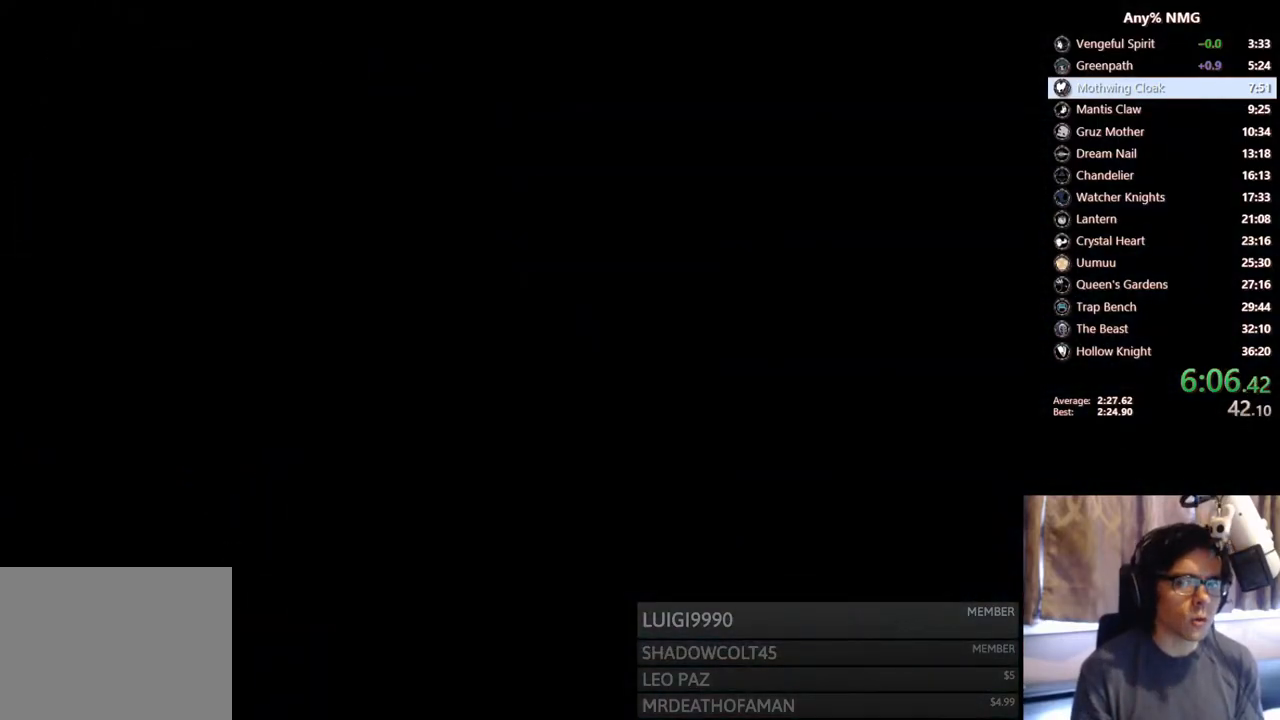
{"dt_ms": 500, "buttons": ["DPAD_LEFT"], "left_stick": "center", "right_stick": "center", "events": [[433, "DPAD_LEFT", "down"]]}
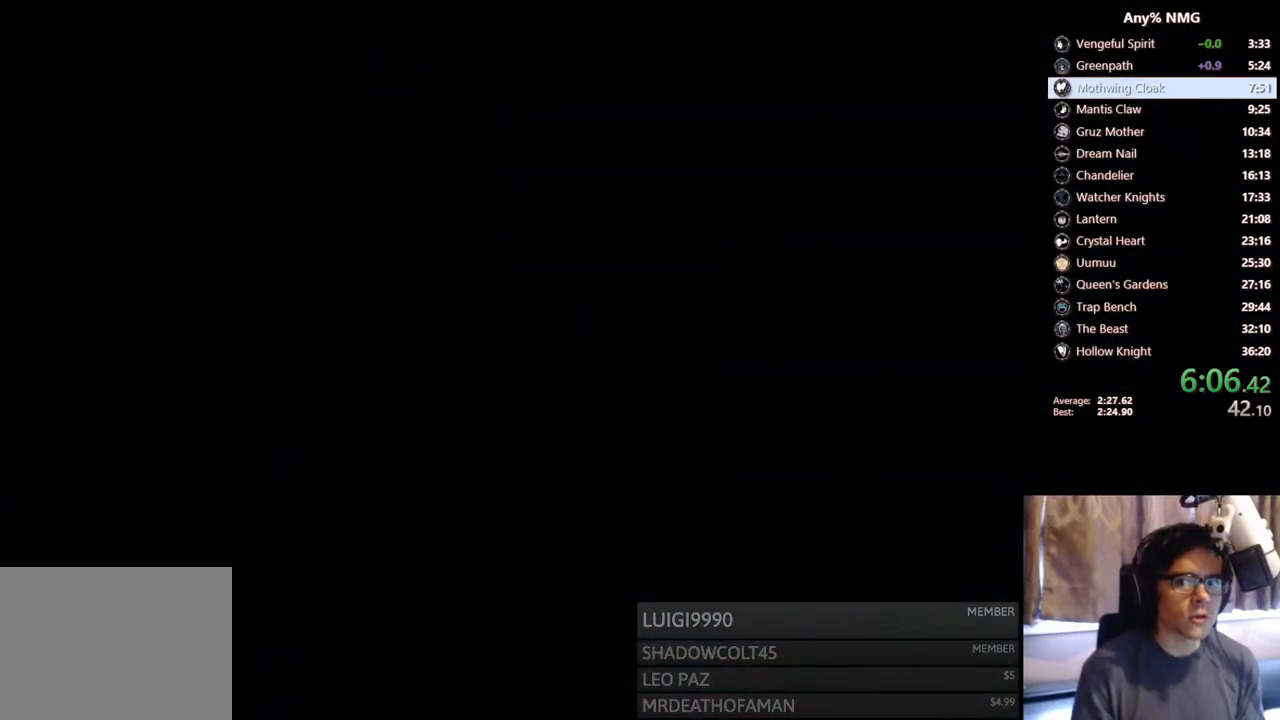
{"dt_ms": 500, "buttons": ["DPAD_LEFT"], "left_stick": "center", "right_stick": "center", "events": []}
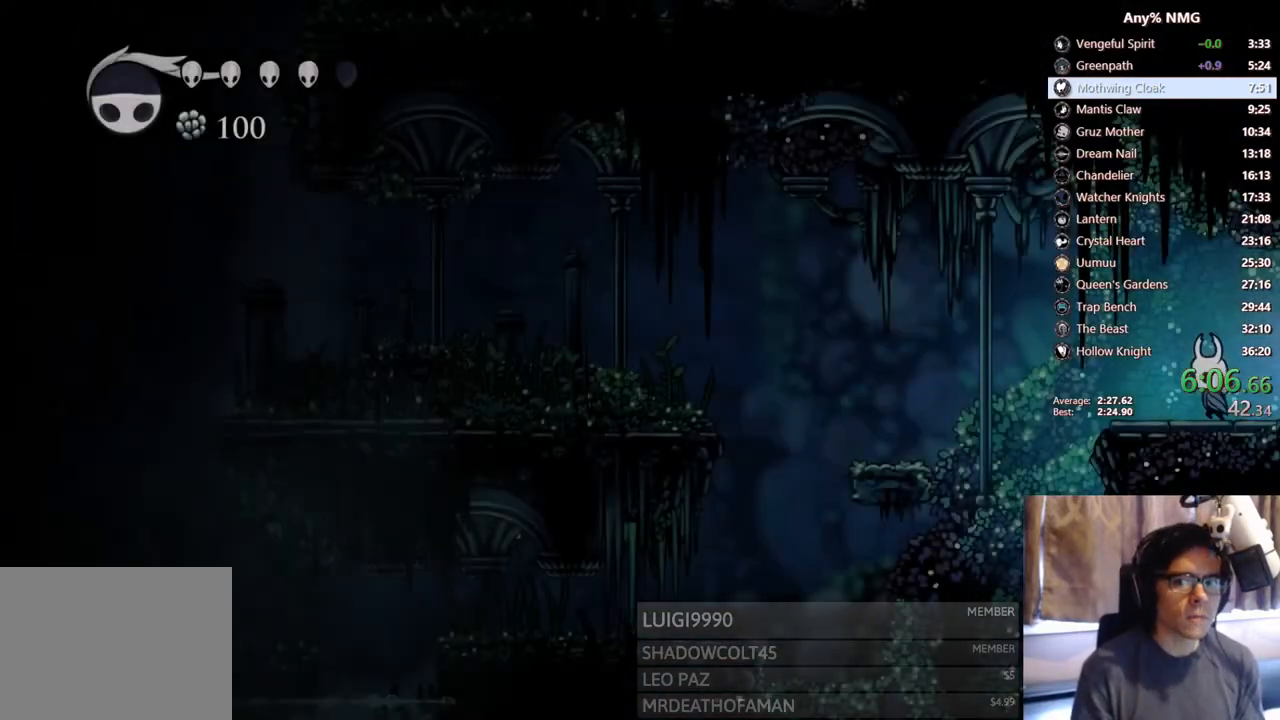
{"dt_ms": 500, "buttons": ["DPAD_LEFT"], "left_stick": "center", "right_stick": "center", "events": [[200, "A", "down"], [433, "A", "up"]]}
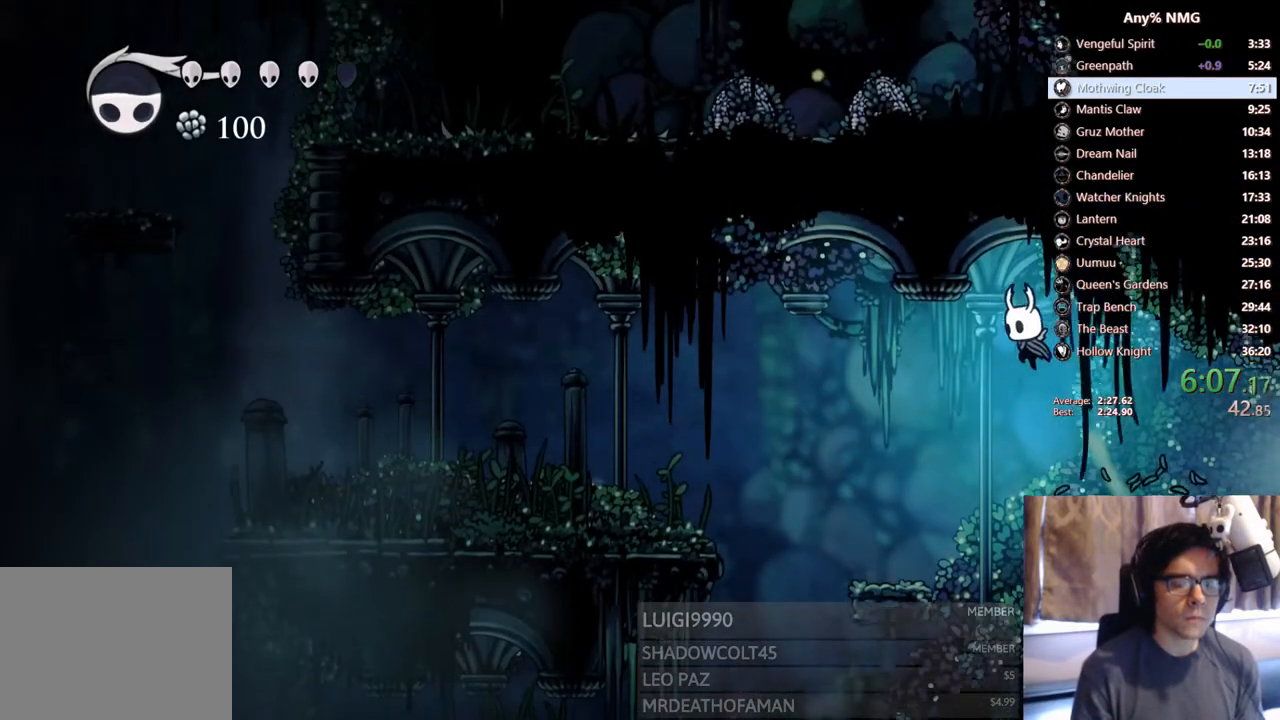
{"dt_ms": 500, "buttons": ["A", "DPAD_LEFT"], "left_stick": "center", "right_stick": "center", "events": [[433, "A", "down"]]}
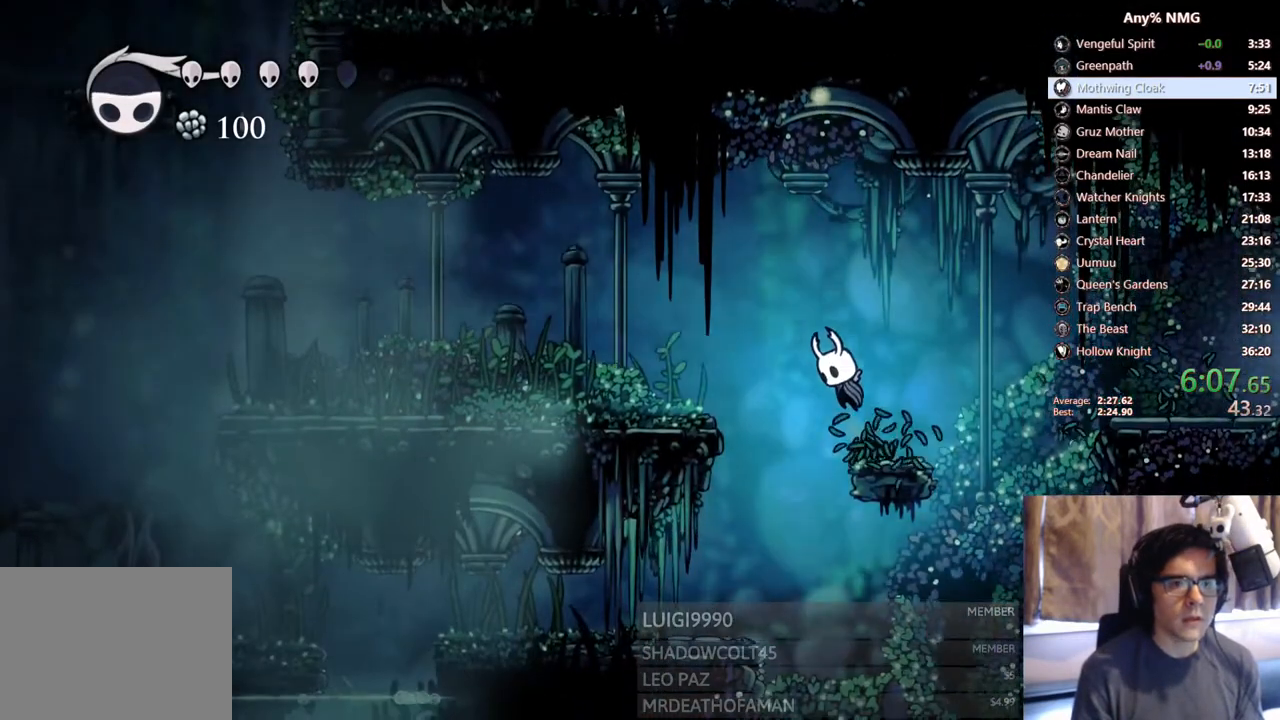
{"dt_ms": 500, "buttons": ["DPAD_LEFT"], "left_stick": "center", "right_stick": "center", "events": [[217, "A", "up"]]}
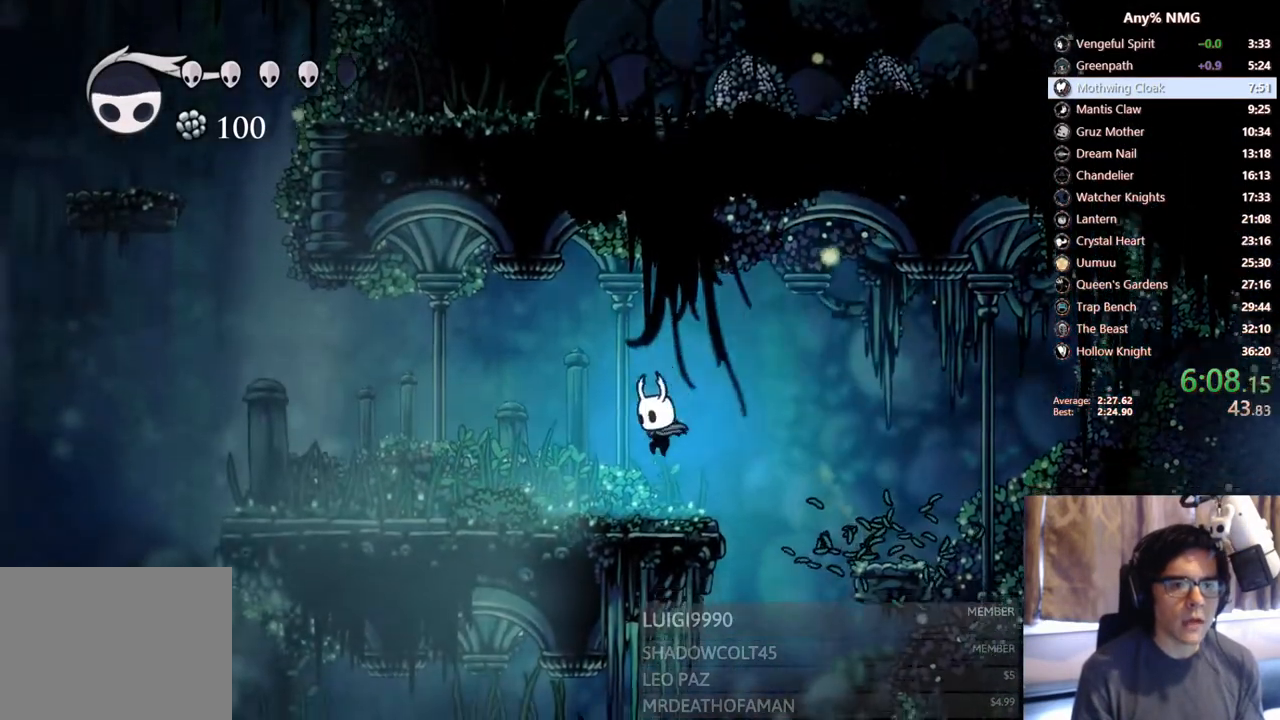
{"dt_ms": 500, "buttons": ["DPAD_LEFT"], "left_stick": "center", "right_stick": "center"}
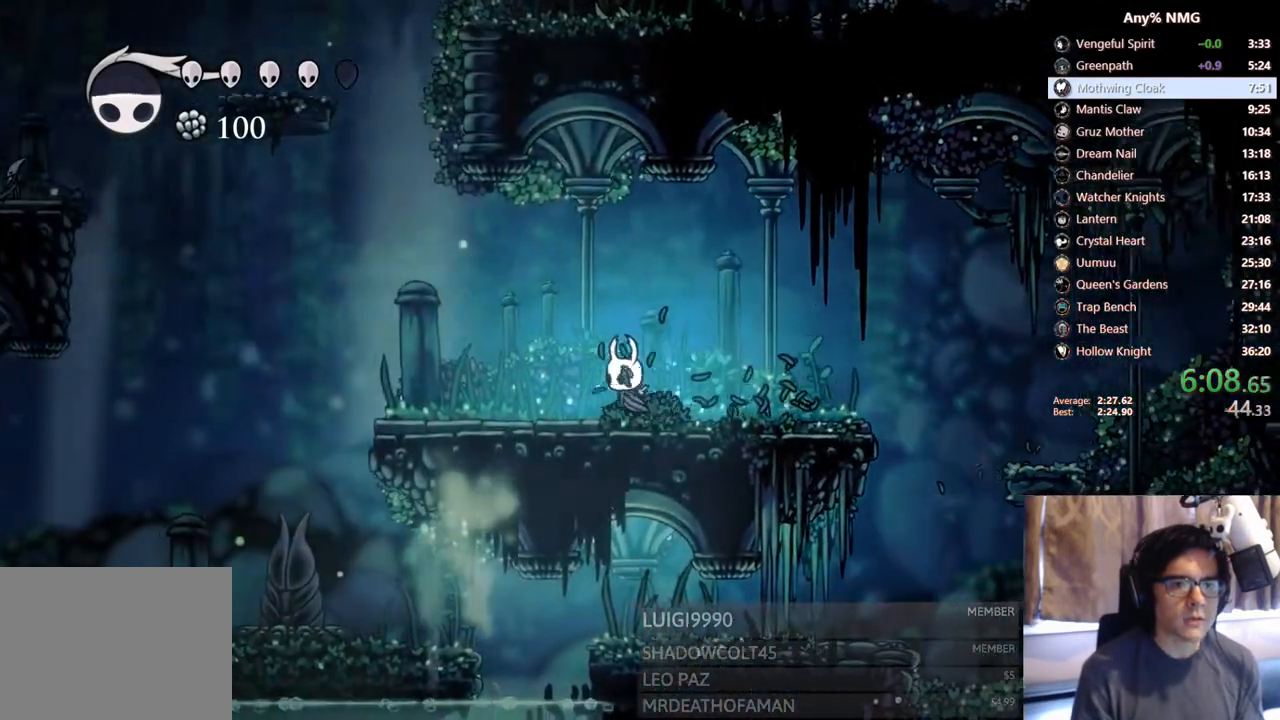
{"dt_ms": 500, "buttons": ["DPAD_LEFT"], "left_stick": "center", "right_stick": "center", "events": []}
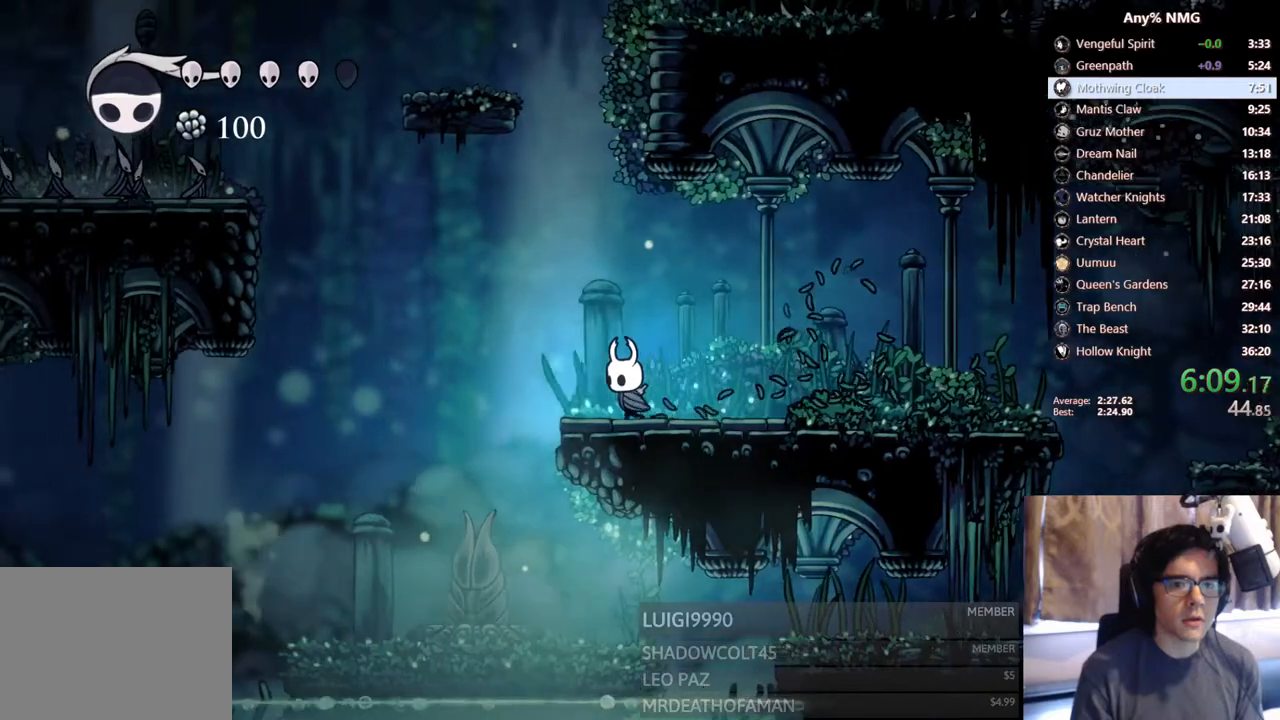
{"dt_ms": 500, "buttons": ["X", "DPAD_RIGHT"], "left_stick": "center", "right_stick": "center", "events": [[217, "DPAD_DOWN", "down"], [383, "X", "down"], [400, "DPAD_LEFT", "up"], [450, "DPAD_RIGHT", "down"], [500, "DPAD_DOWN", "up"]]}
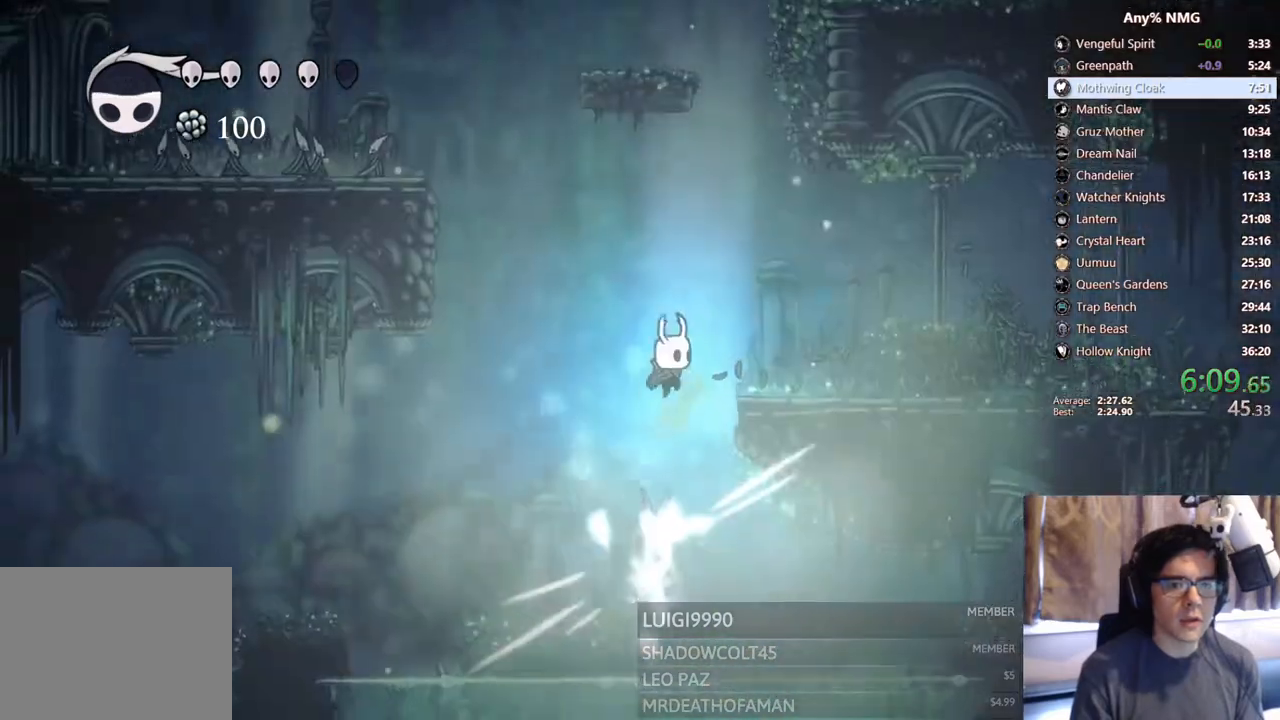
{"dt_ms": 500, "buttons": [], "left_stick": "center", "right_stick": "center", "events": [[150, "X", "up"], [400, "DPAD_RIGHT", "up"]]}
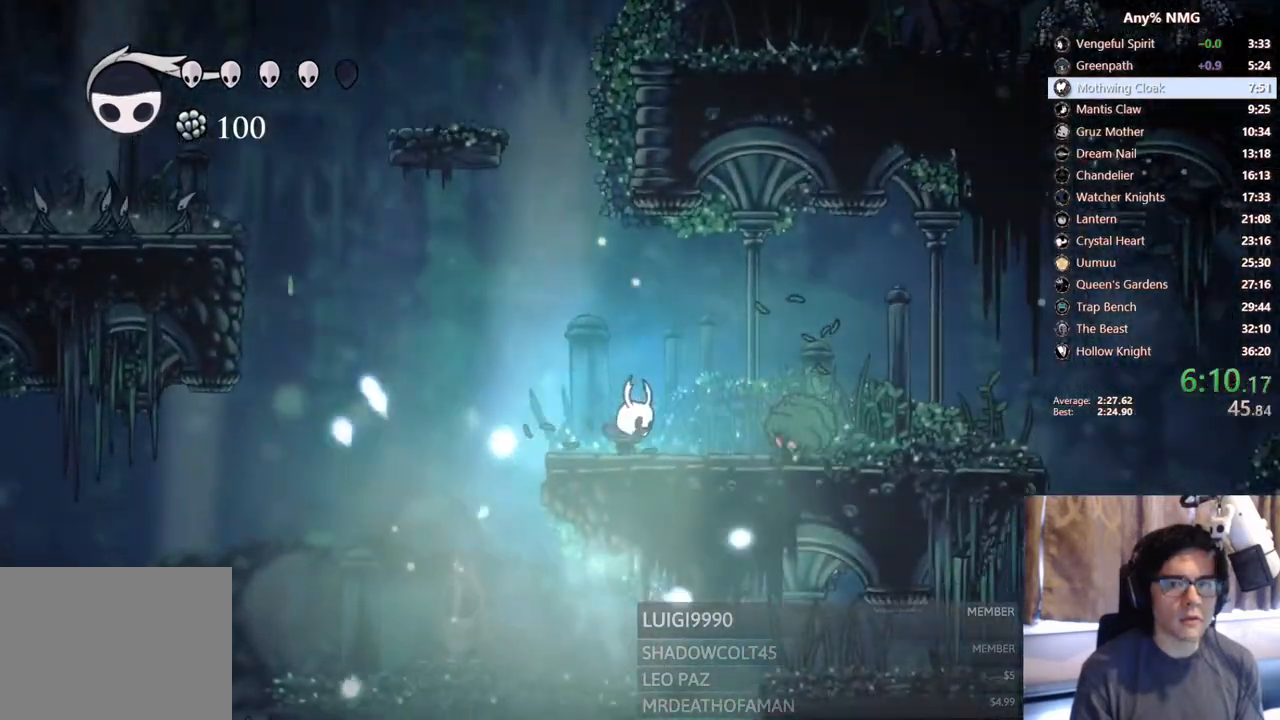
{"dt_ms": 500, "buttons": [], "left_stick": "left", "right_stick": "center", "events": [[33, "DPAD_RIGHT", "down"], [133, "X", "down"], [217, "DPAD_RIGHT", "up"], [317, "X", "up"], [383, "left_stick", "left"]]}
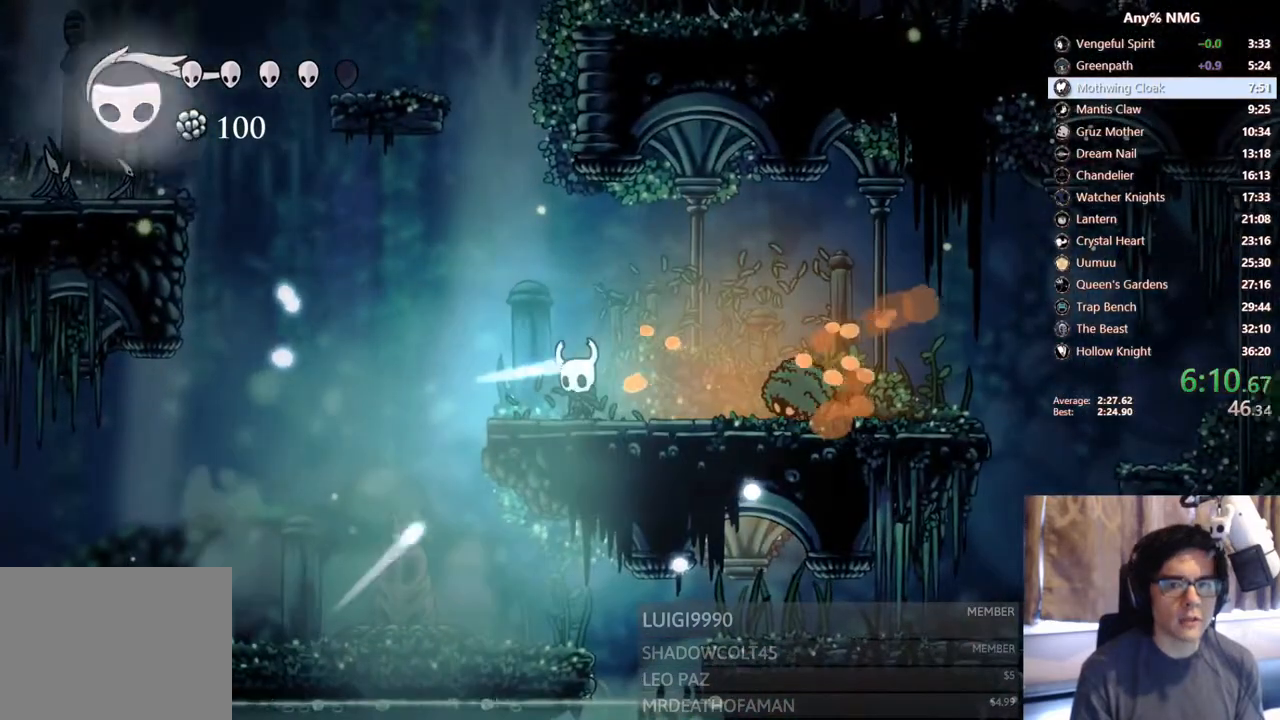
{"dt_ms": 500, "buttons": ["A"], "left_stick": "left", "right_stick": "center", "events": [[217, "A", "down"]]}
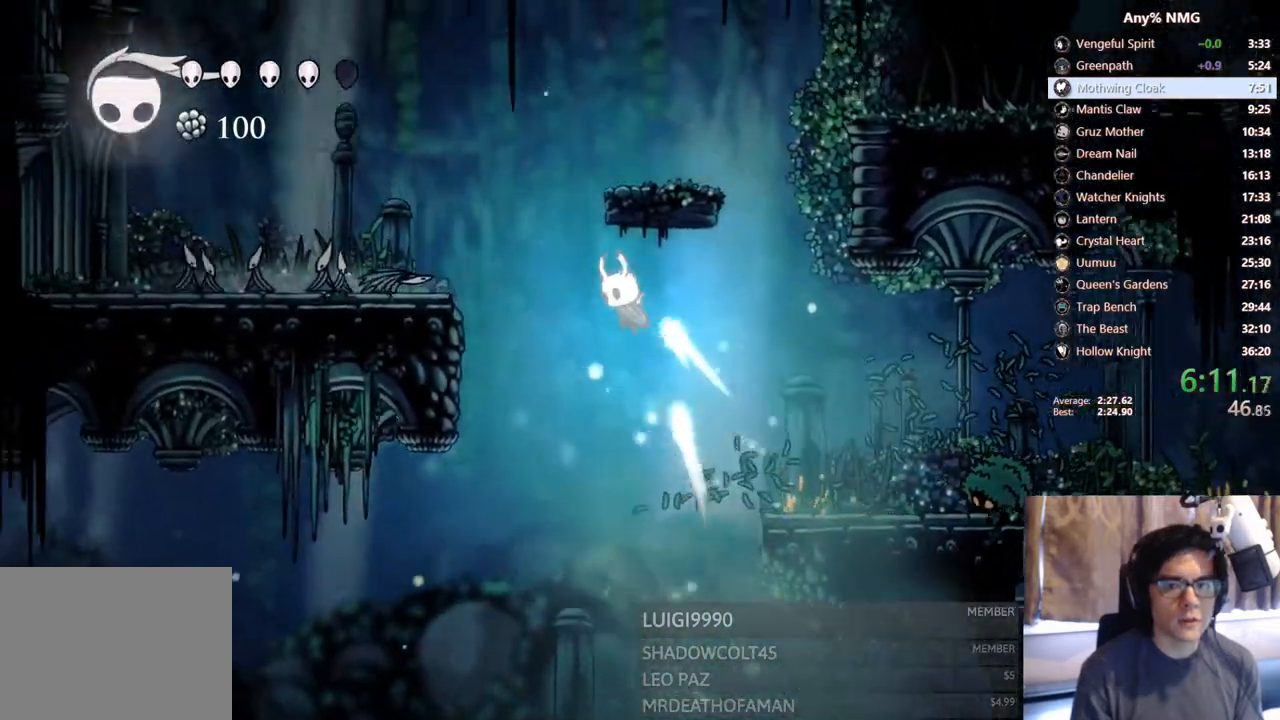
{"dt_ms": 500, "buttons": ["Y"], "left_stick": "center", "right_stick": "center", "events": [[250, "A", "up"], [317, "DPAD_RIGHT", "down"], [333, "Y", "down"], [367, "left_stick", "center"], [417, "DPAD_RIGHT", "up"]]}
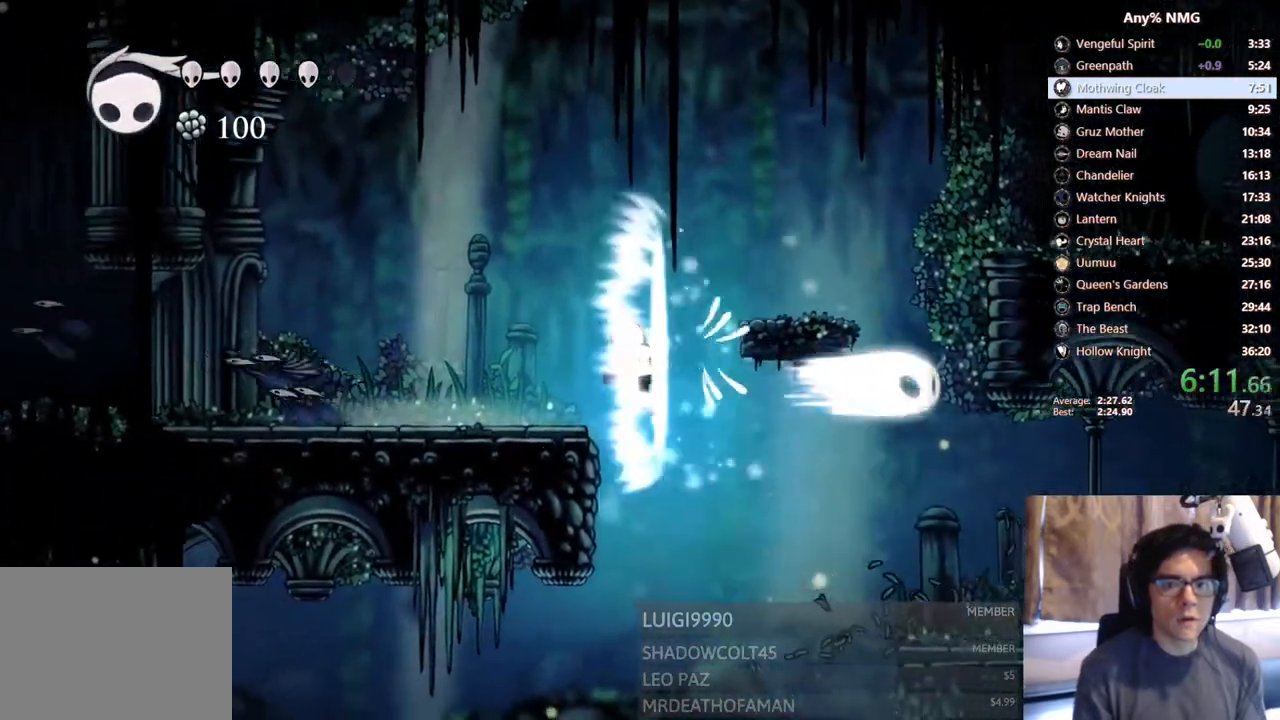
{"dt_ms": 1000, "buttons": ["X", "DPAD_LEFT"], "left_stick": "center", "right_stick": "center"}
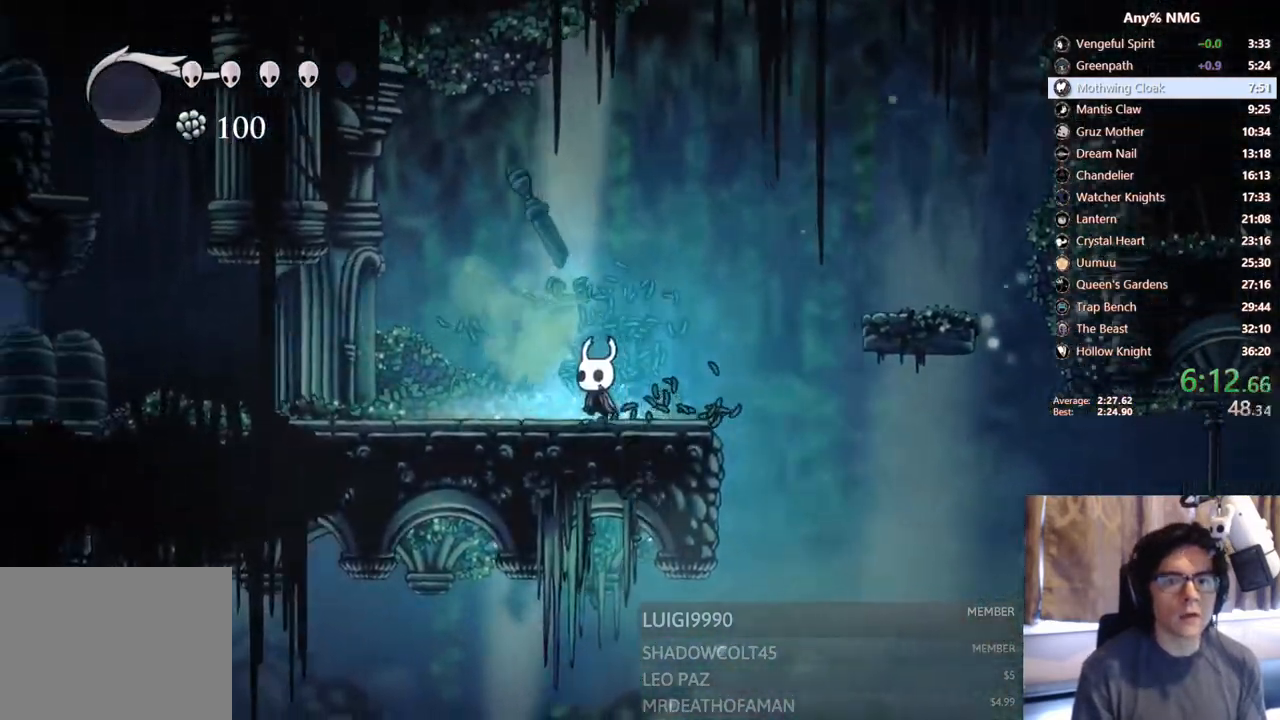
{"dt_ms": 500, "buttons": ["X", "DPAD_LEFT"], "left_stick": "center", "right_stick": "center", "events": [[67, "X", "up"], [233, "X", "down"]]}
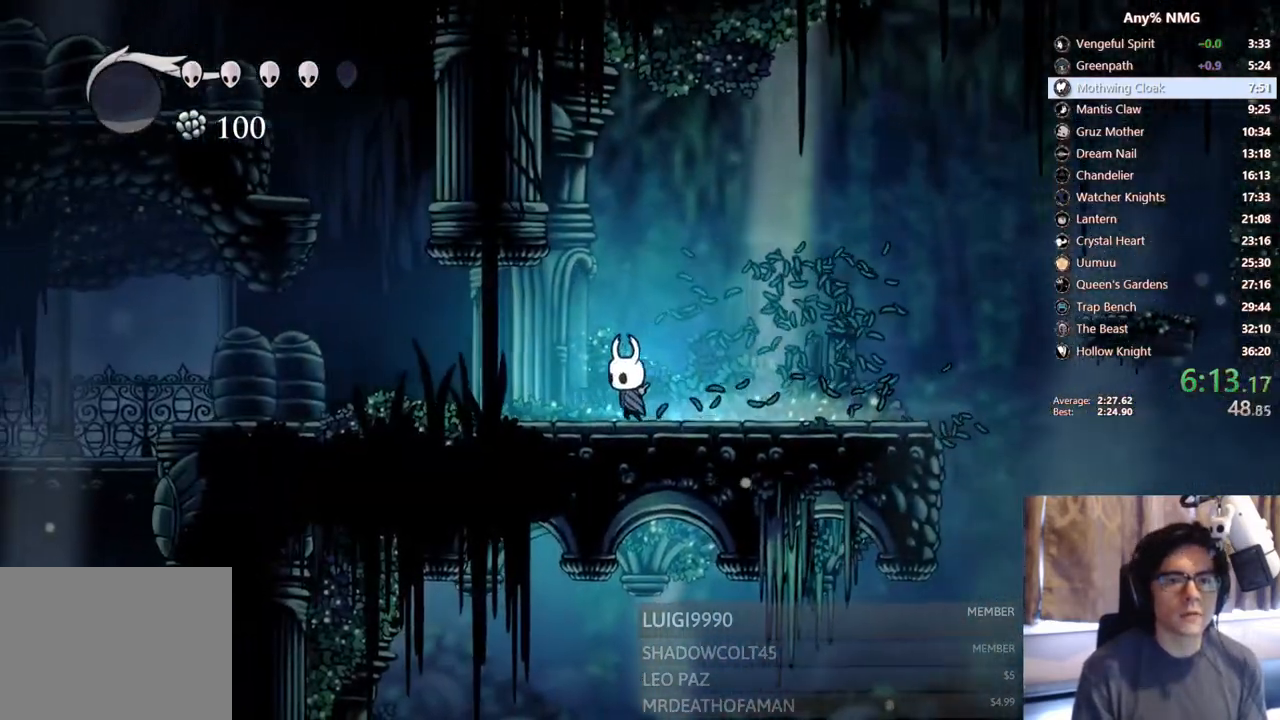
{"dt_ms": 500, "buttons": ["A", "DPAD_LEFT"], "left_stick": "center", "right_stick": "center"}
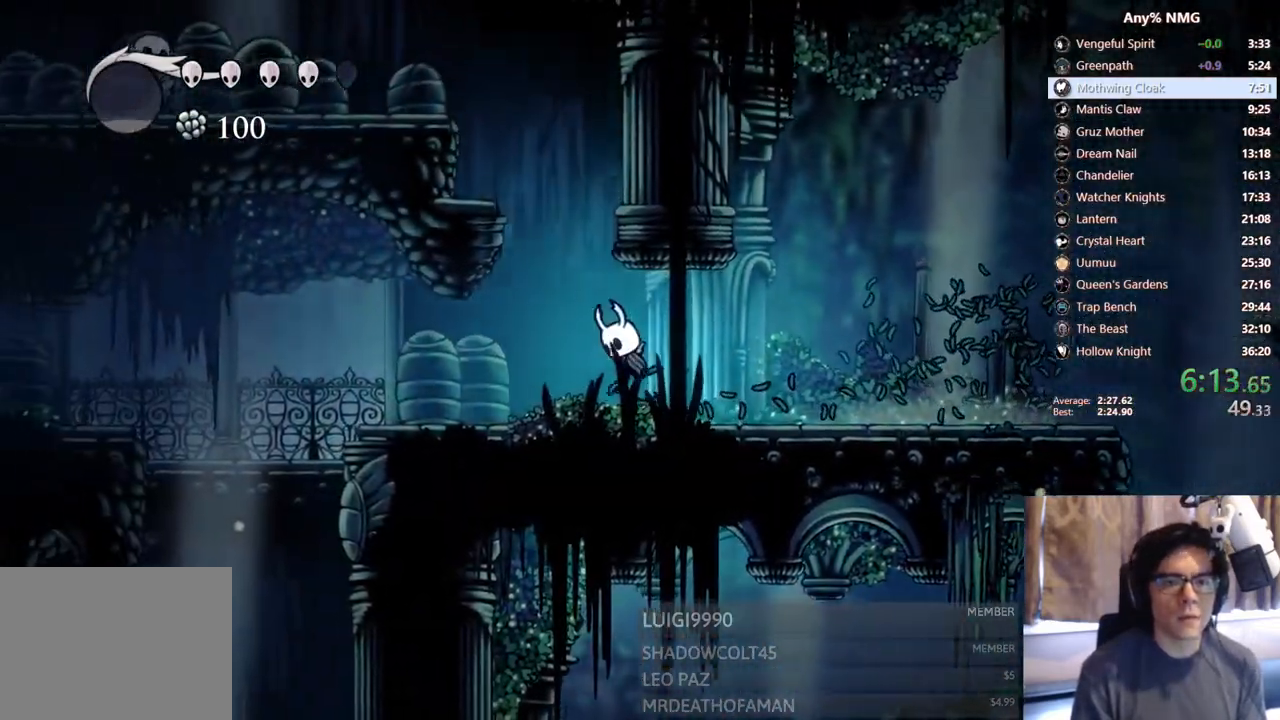
{"dt_ms": 500, "buttons": [], "left_stick": "center", "right_stick": "center", "events": [[367, "A", "up"], [433, "DPAD_LEFT", "up"]]}
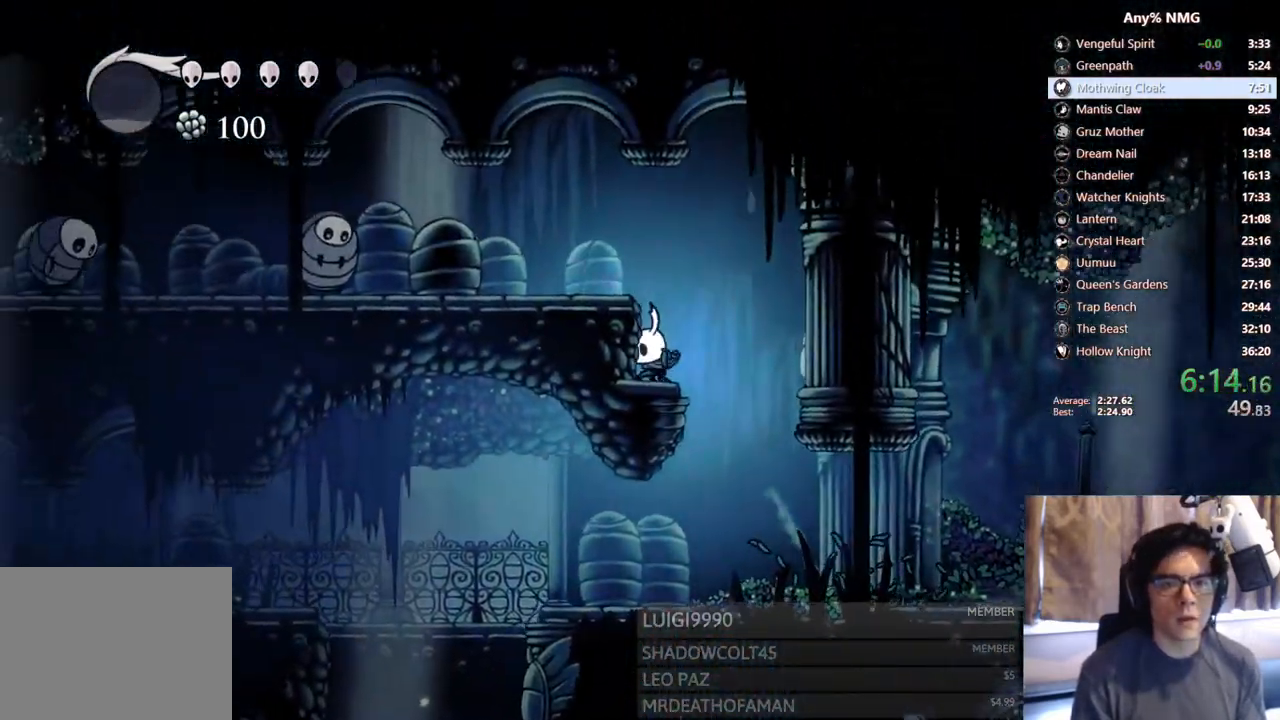
{"dt_ms": 500, "buttons": ["DPAD_LEFT"], "left_stick": "center", "right_stick": "center", "events": [[50, "A", "down"], [67, "DPAD_LEFT", "down"], [217, "A", "up"]]}
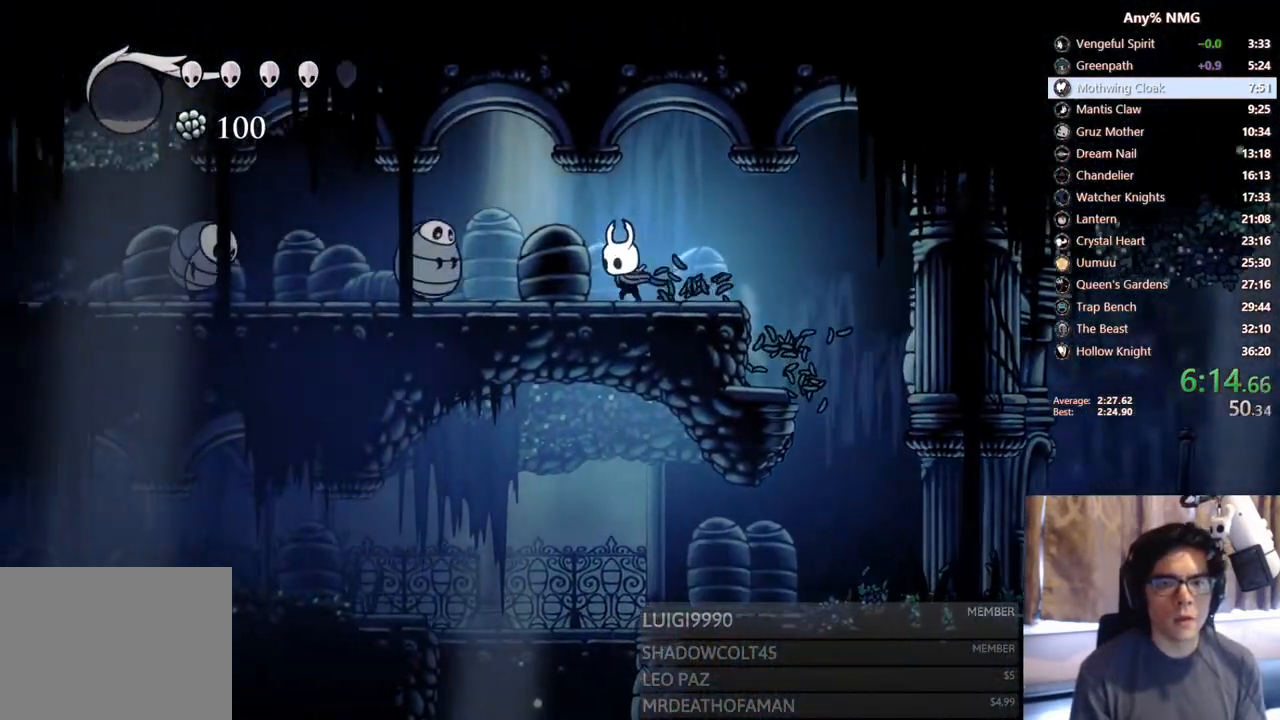
{"dt_ms": 500, "buttons": ["DPAD_DOWN", "DPAD_LEFT"], "left_stick": "center", "right_stick": "center", "events": [[200, "DPAD_DOWN", "down"], [217, "A", "down"], [267, "X", "down"], [433, "A", "up"], [467, "X", "up"]]}
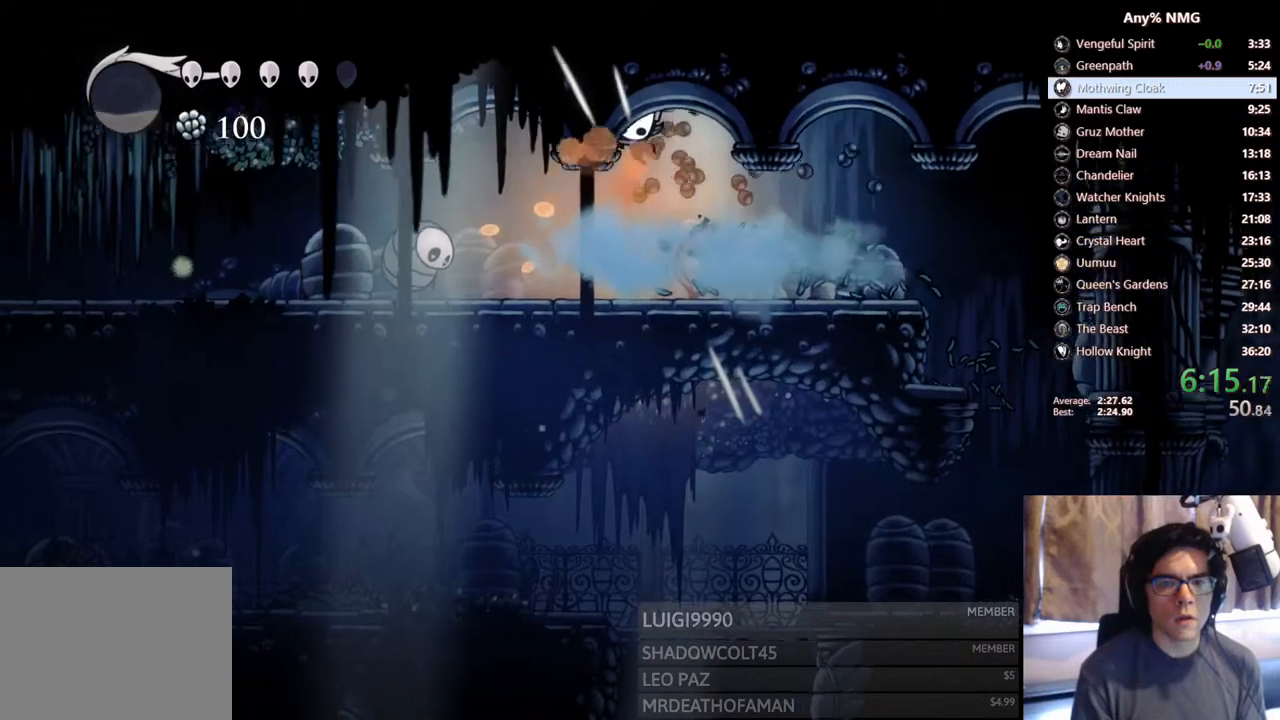
{"dt_ms": 500, "buttons": ["A", "X", "DPAD_DOWN", "DPAD_LEFT"], "left_stick": "center", "right_stick": "center", "events": [[17, "DPAD_DOWN", "up"], [100, "DPAD_LEFT", "up"], [183, "DPAD_LEFT", "down"], [300, "A", "down"], [433, "DPAD_DOWN", "down"], [500, "X", "down"]]}
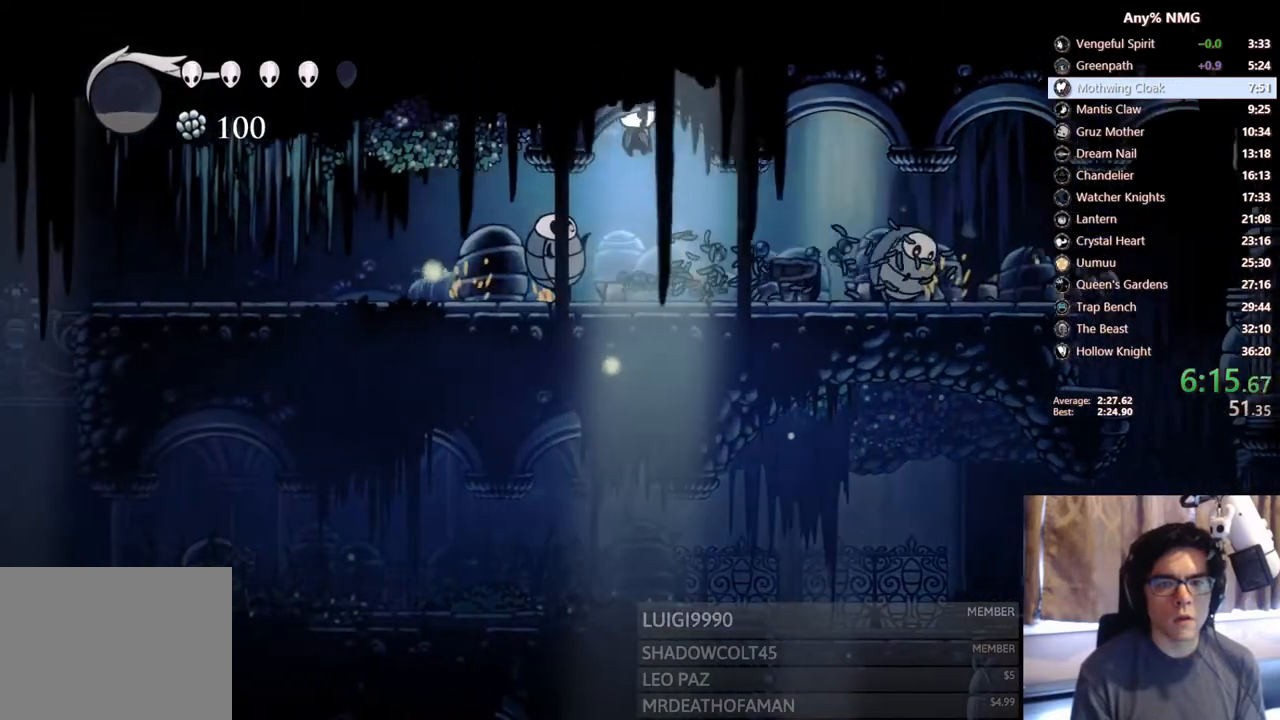
{"dt_ms": 500, "buttons": ["DPAD_LEFT"], "left_stick": "center", "right_stick": "center", "events": [[67, "A", "up"], [183, "X", "up"], [283, "DPAD_DOWN", "up"]]}
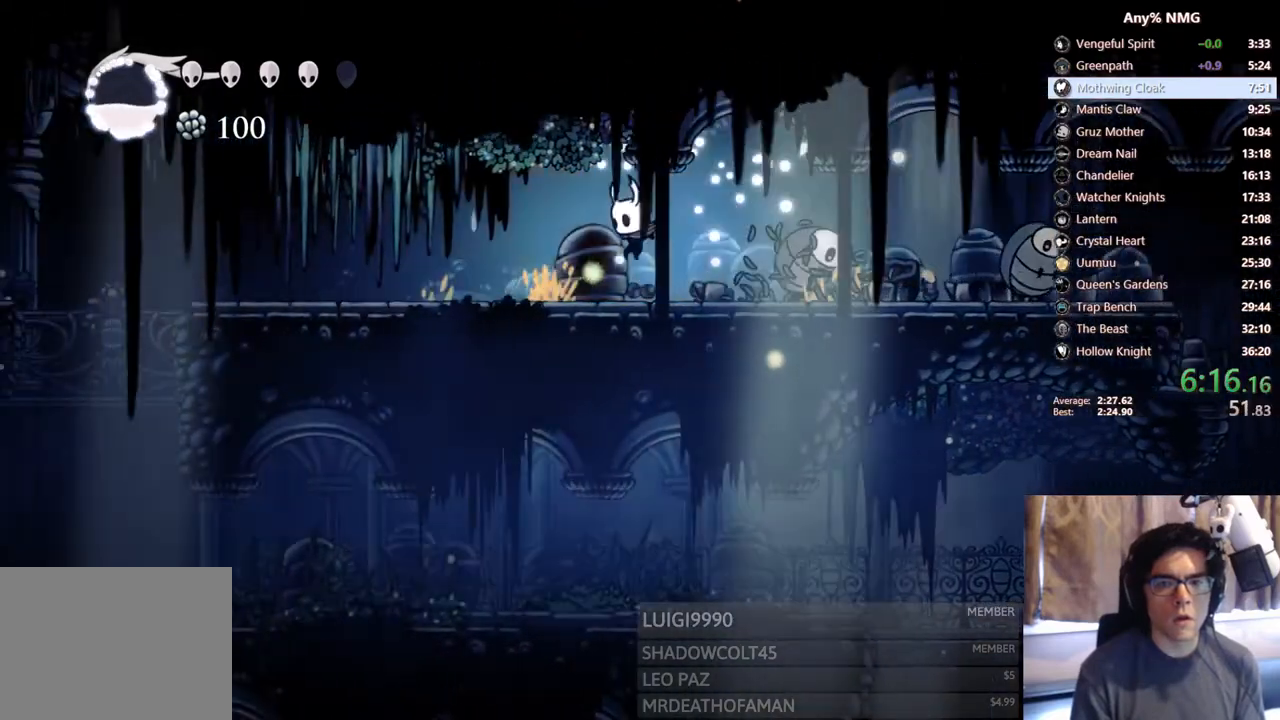
{"dt_ms": 500, "buttons": ["X", "DPAD_LEFT"], "left_stick": "center", "right_stick": "center", "events": [[350, "X", "down"]]}
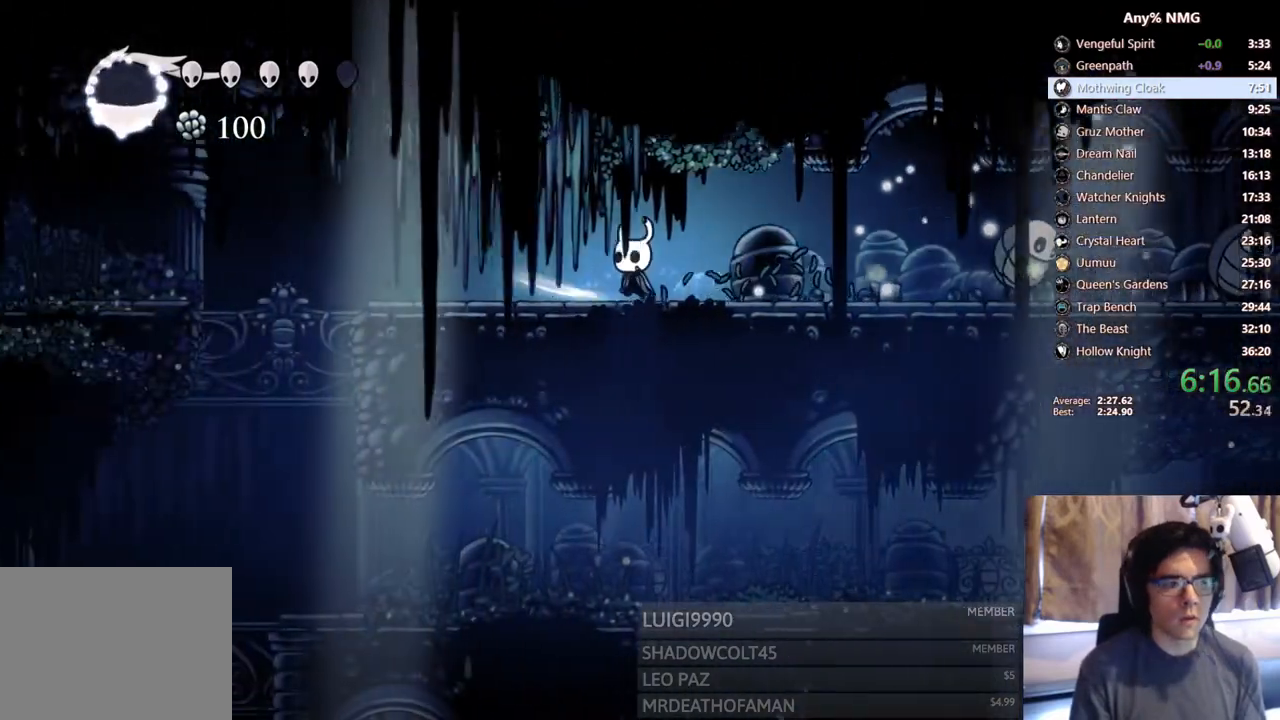
{"dt_ms": 500, "buttons": ["DPAD_LEFT"], "left_stick": "center", "right_stick": "center", "events": [[117, "X", "up"], [267, "X", "down"], [500, "X", "up"]]}
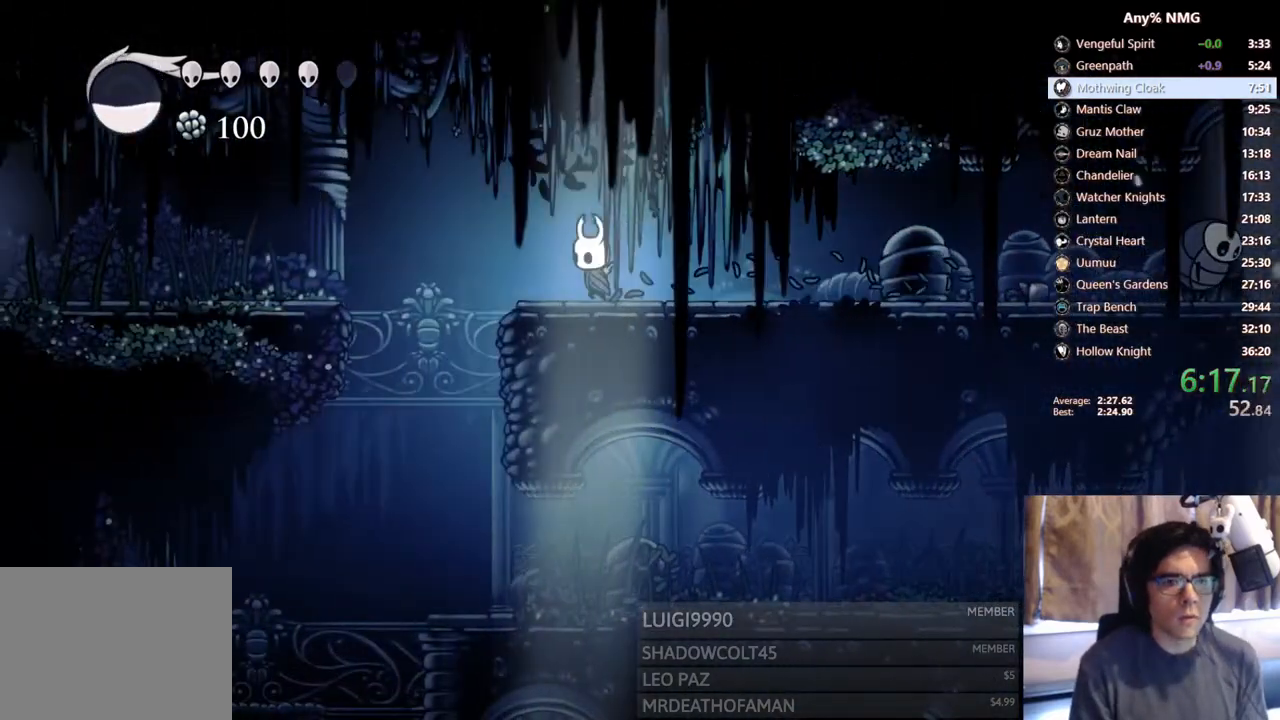
{"dt_ms": 500, "buttons": ["DPAD_LEFT"], "left_stick": "center", "right_stick": "center", "events": [[150, "A", "down"], [417, "A", "up"]]}